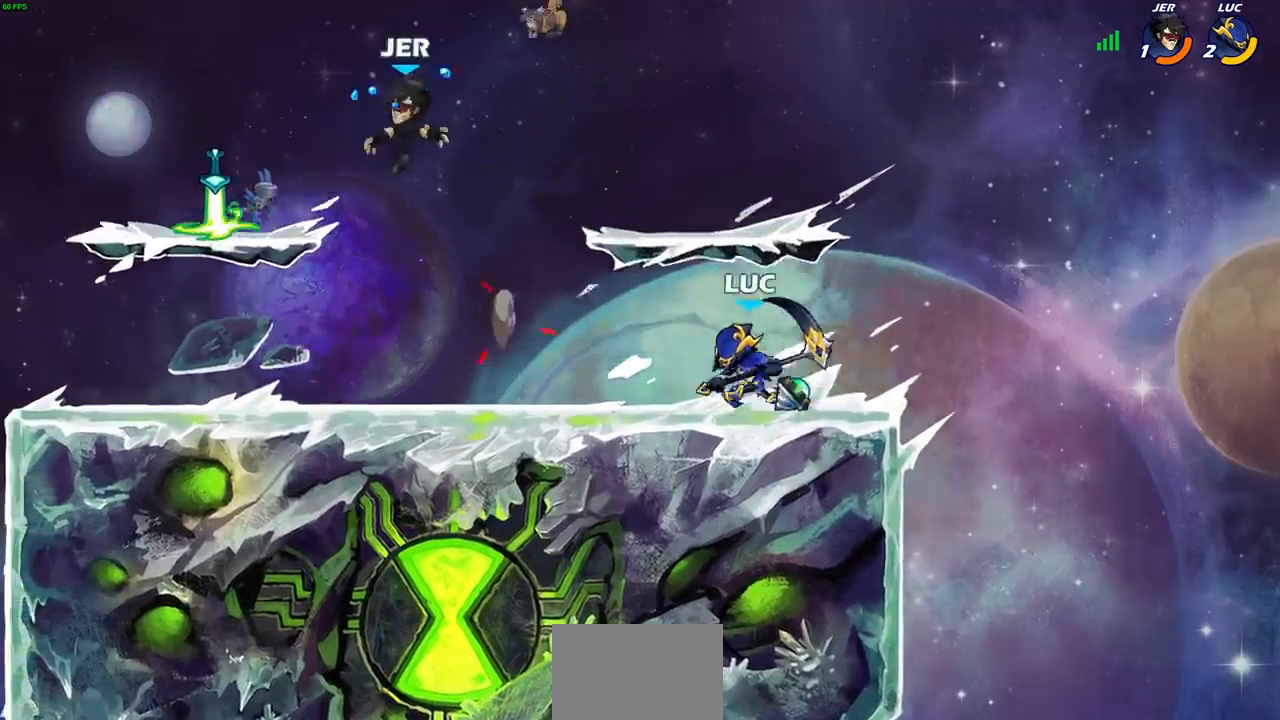
Gameplay with a controller (PlayStation layout); each line is a JSON object with the inputs held at the frame after it. "events" lists button and stick changes between this image and that frame as [ms after this image, input, new state], when the widget could be followed in between.
{"buttons": [], "left_stick": "left", "right_stick": "center", "events": [[283, "R2", "down"], [317, "R1", "down"], [317, "SQUARE", "down"], [433, "R1", "up"], [433, "R2", "up"], [433, "SQUARE", "up"], [450, "left_stick", "left"]]}
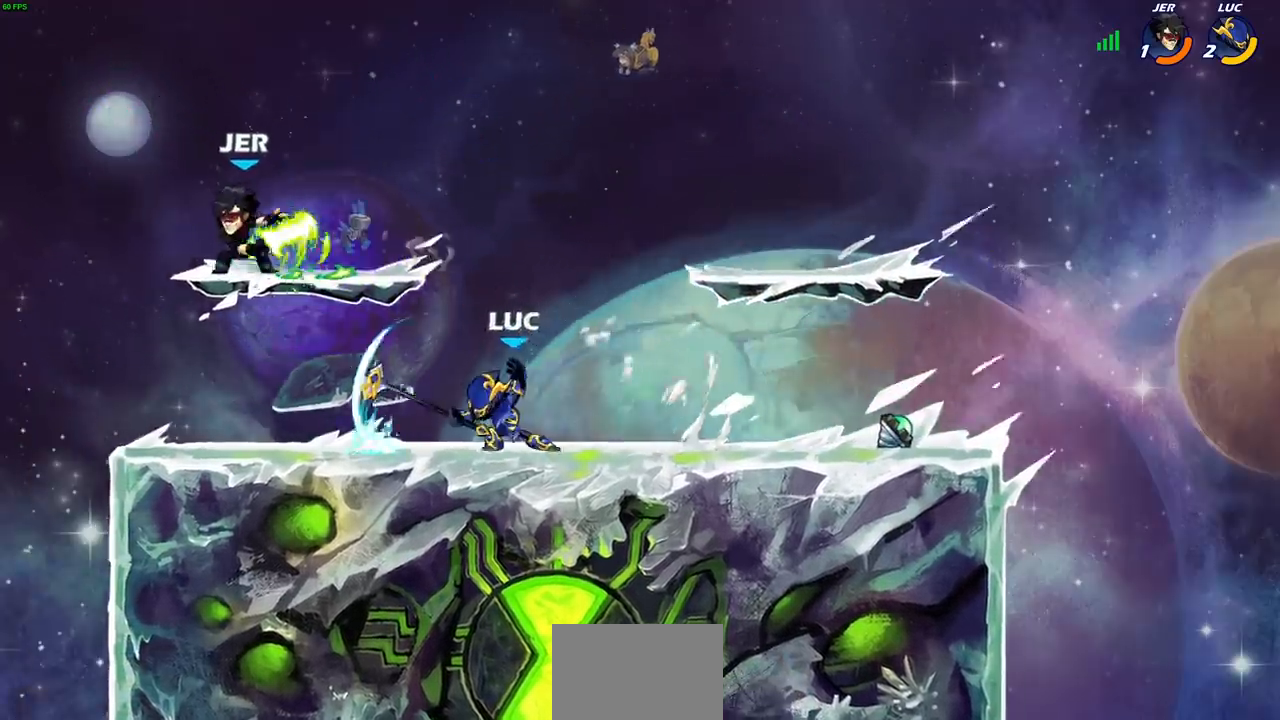
{"buttons": [], "left_stick": "center", "right_stick": "center", "events": [[50, "L1", "down"], [100, "L1", "up"], [150, "left_stick", "center"]]}
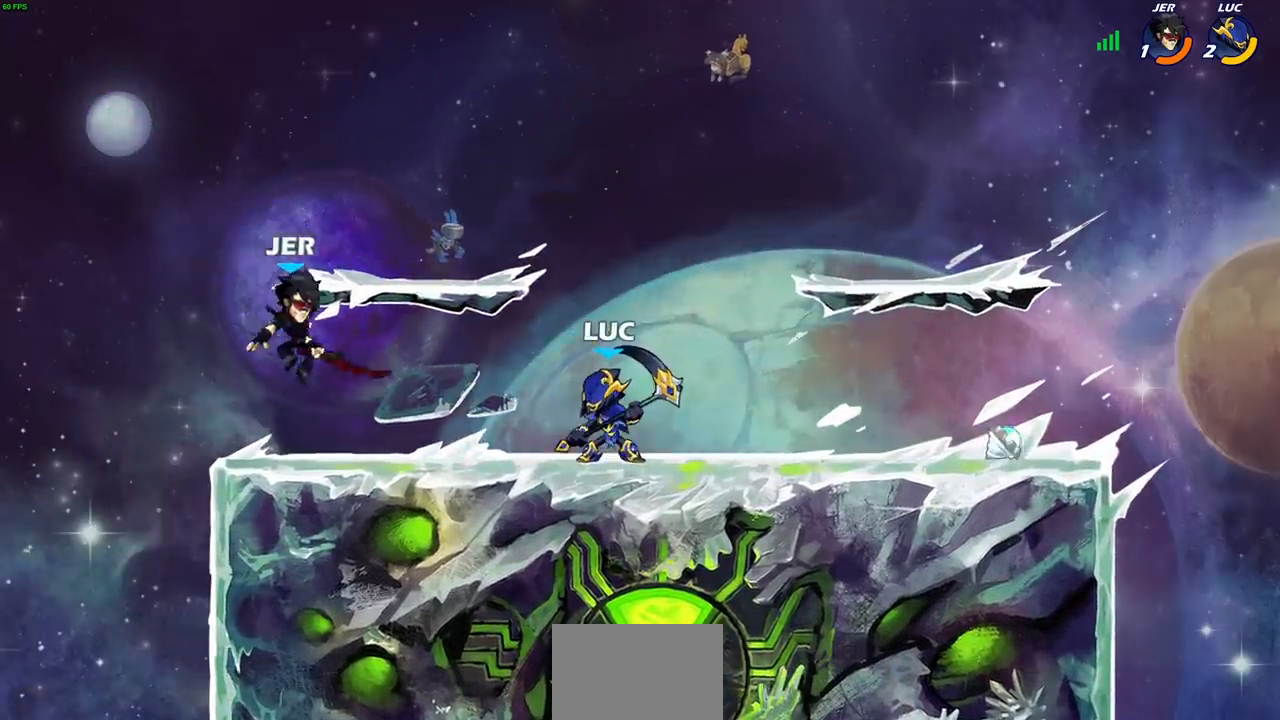
{"buttons": [], "left_stick": "center", "right_stick": "center", "events": [[83, "R1", "down"], [83, "R2", "down"], [83, "left_stick", "left"], [100, "SQUARE", "down"], [183, "SQUARE", "up"], [183, "left_stick", "center"], [200, "R1", "up"], [200, "R2", "up"]]}
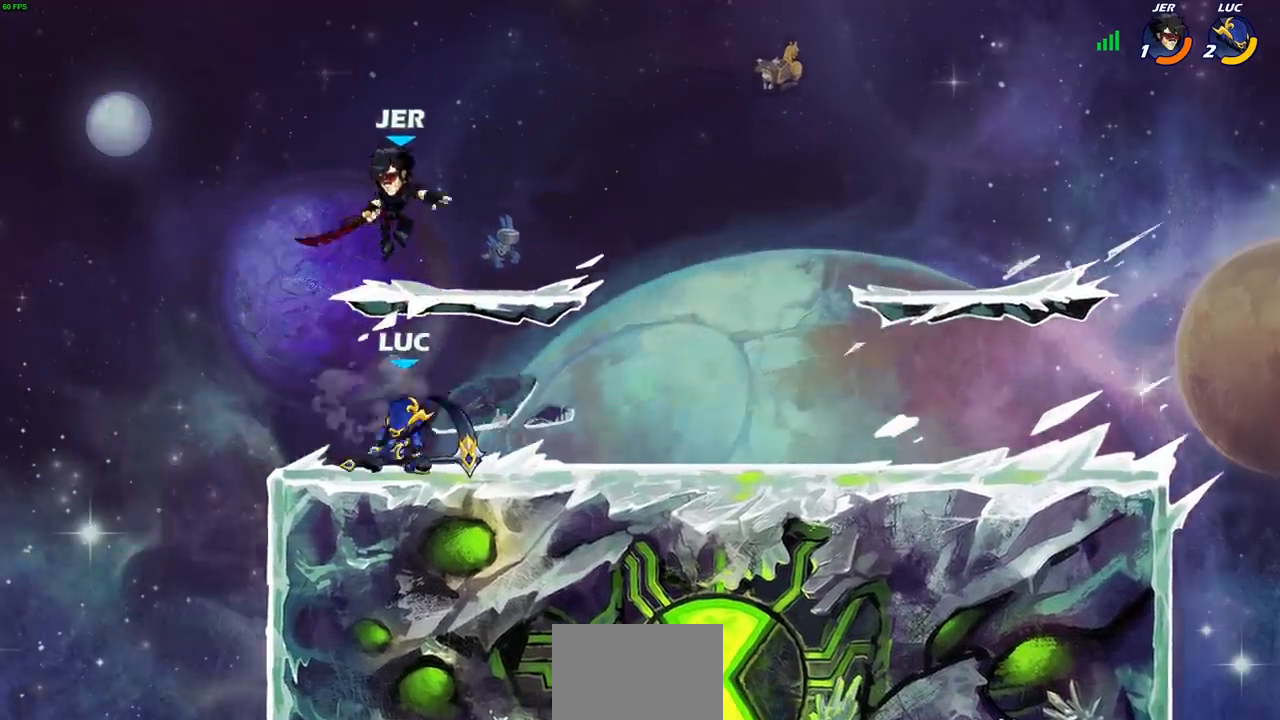
{"buttons": [], "left_stick": "up-right", "right_stick": "center", "events": [[100, "left_stick", "left"], [167, "CROSS", "down"], [217, "R2", "down"], [233, "left_stick", "up"], [250, "R1", "down"], [317, "CROSS", "up"], [350, "left_stick", "up-right"], [433, "R1", "up"], [450, "R2", "up"]]}
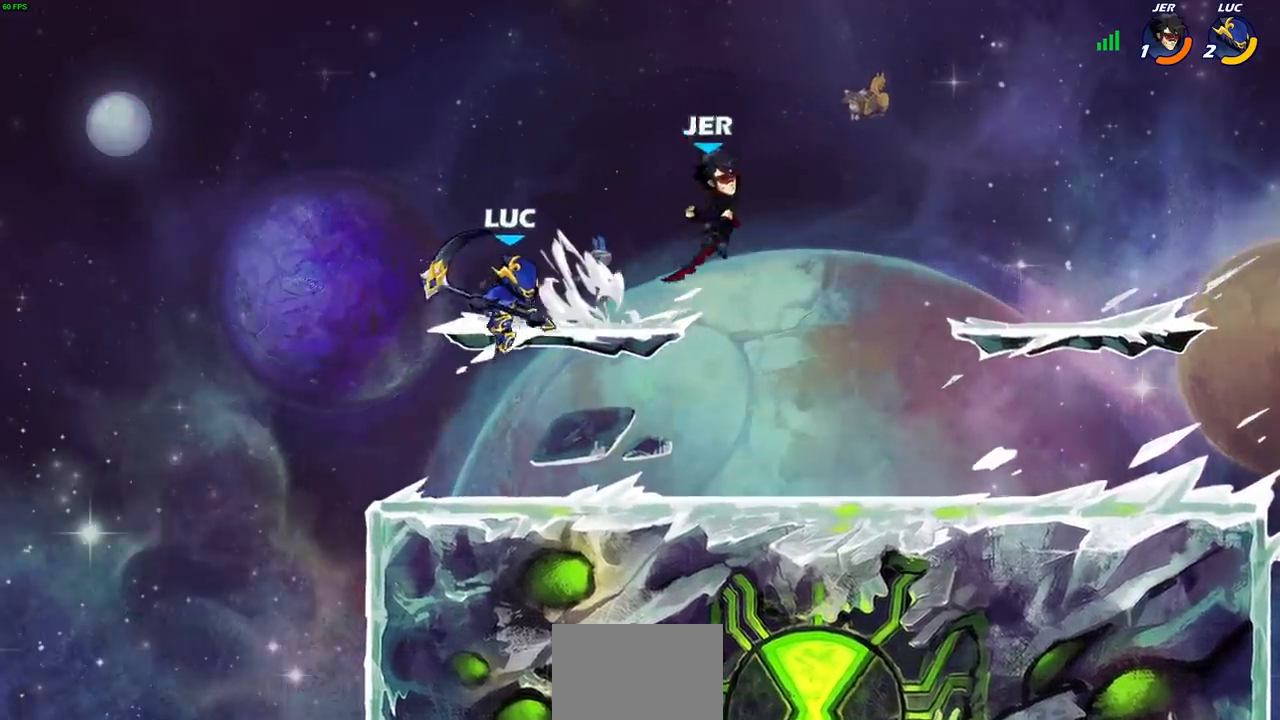
{"buttons": [], "left_stick": "down-left", "right_stick": "center", "events": [[117, "left_stick", "left"], [300, "left_stick", "down-left"]]}
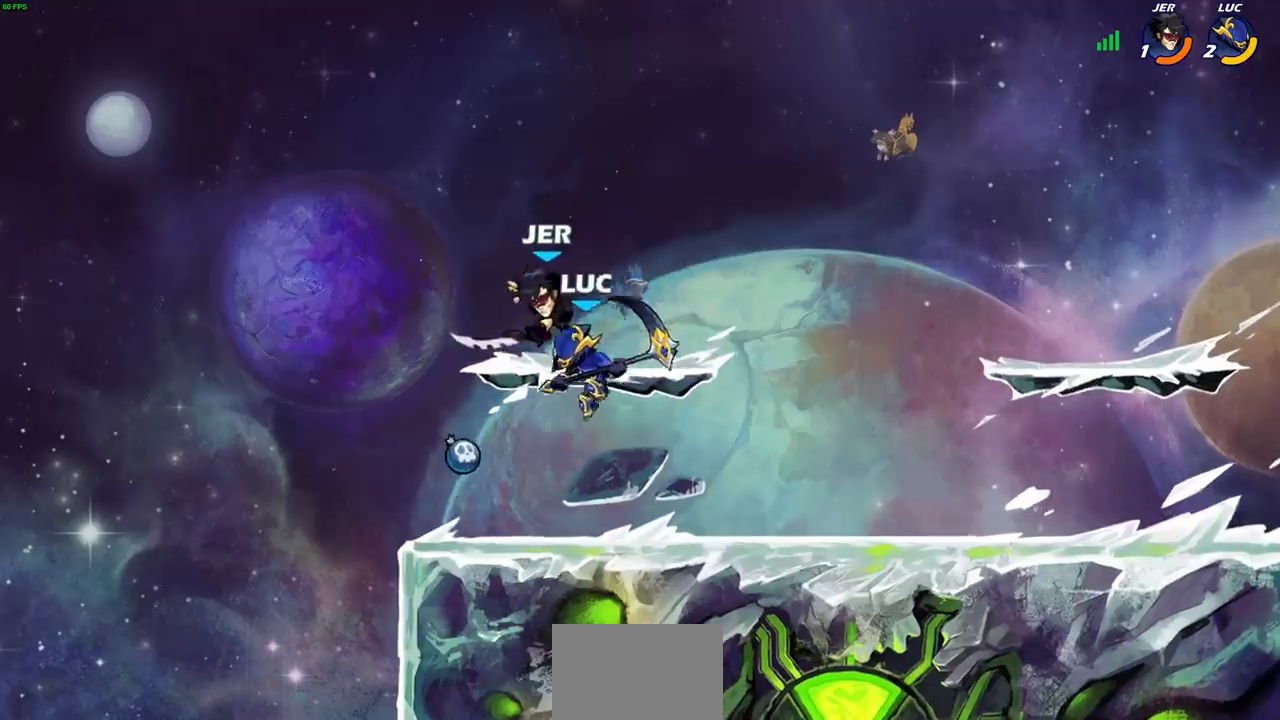
{"buttons": ["CIRCLE"], "left_stick": "up", "right_stick": "center", "events": [[200, "left_stick", "right"], [367, "R2", "down"], [417, "CROSS", "down"], [467, "left_stick", "up"], [483, "CIRCLE", "down"], [483, "CROSS", "up"], [483, "R2", "up"]]}
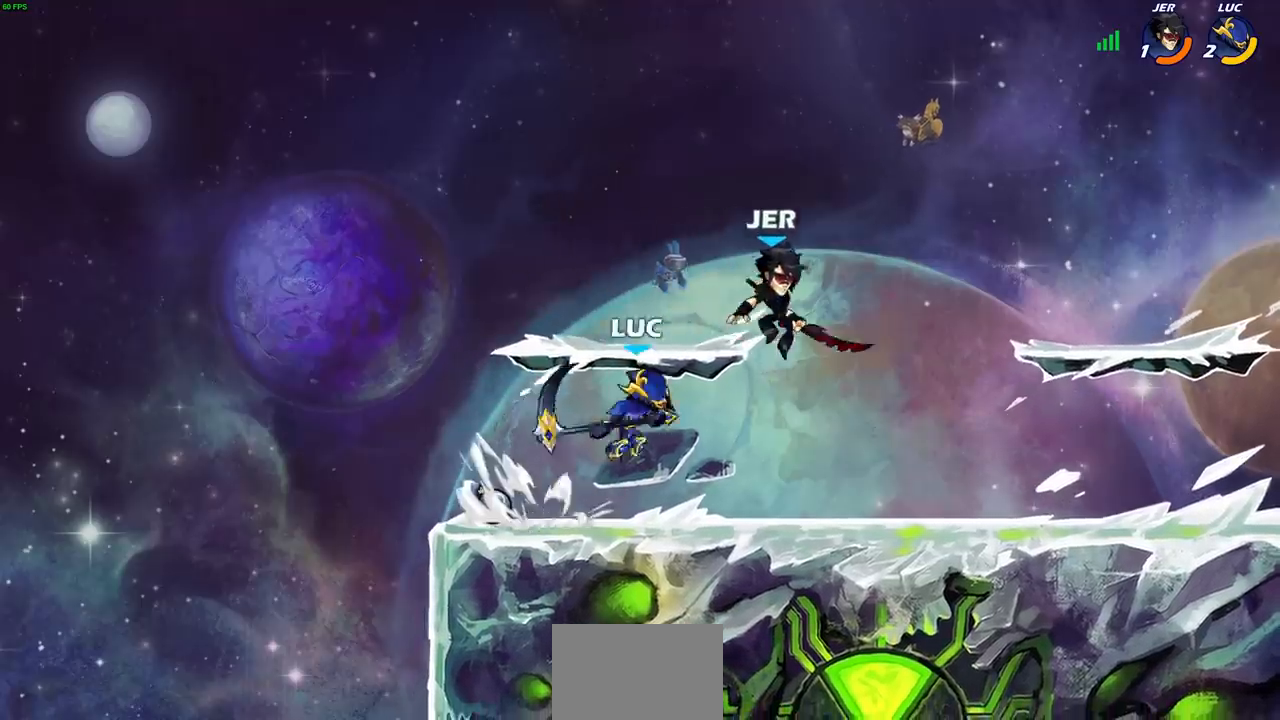
{"buttons": [], "left_stick": "right", "right_stick": "center", "events": [[83, "CIRCLE", "up"], [83, "left_stick", "left"], [333, "left_stick", "center"], [450, "left_stick", "right"]]}
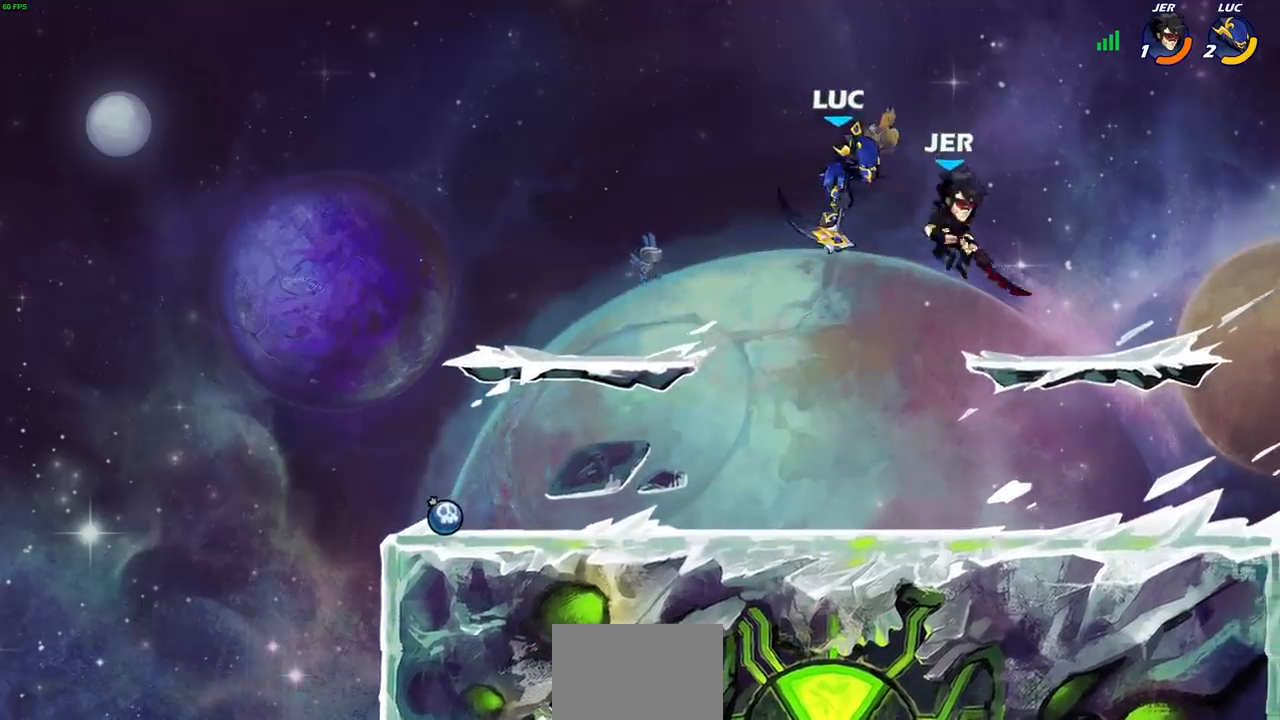
{"buttons": [], "left_stick": "right", "right_stick": "center", "events": [[83, "left_stick", "down"], [200, "SQUARE", "down"], [283, "SQUARE", "up"], [417, "left_stick", "right"]]}
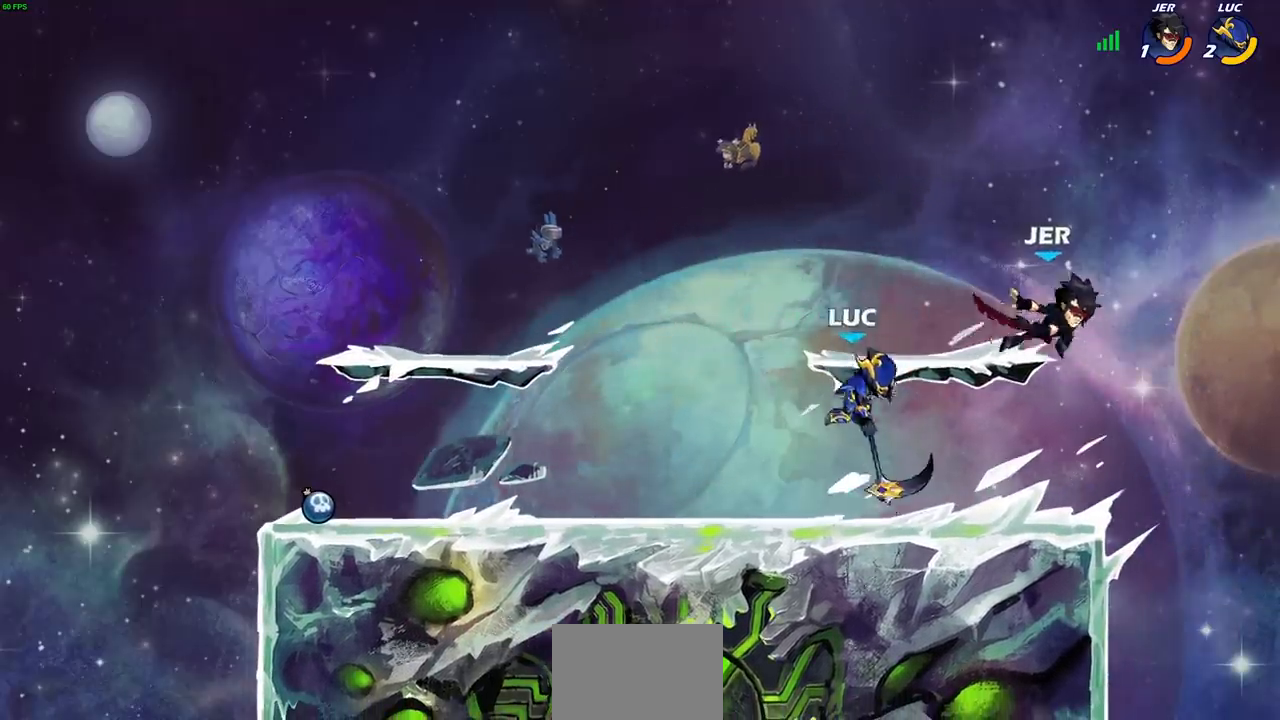
{"buttons": ["SQUARE"], "left_stick": "center", "right_stick": "center", "events": [[167, "left_stick", "center"], [333, "left_stick", "left"], [433, "left_stick", "center"], [450, "SQUARE", "down"]]}
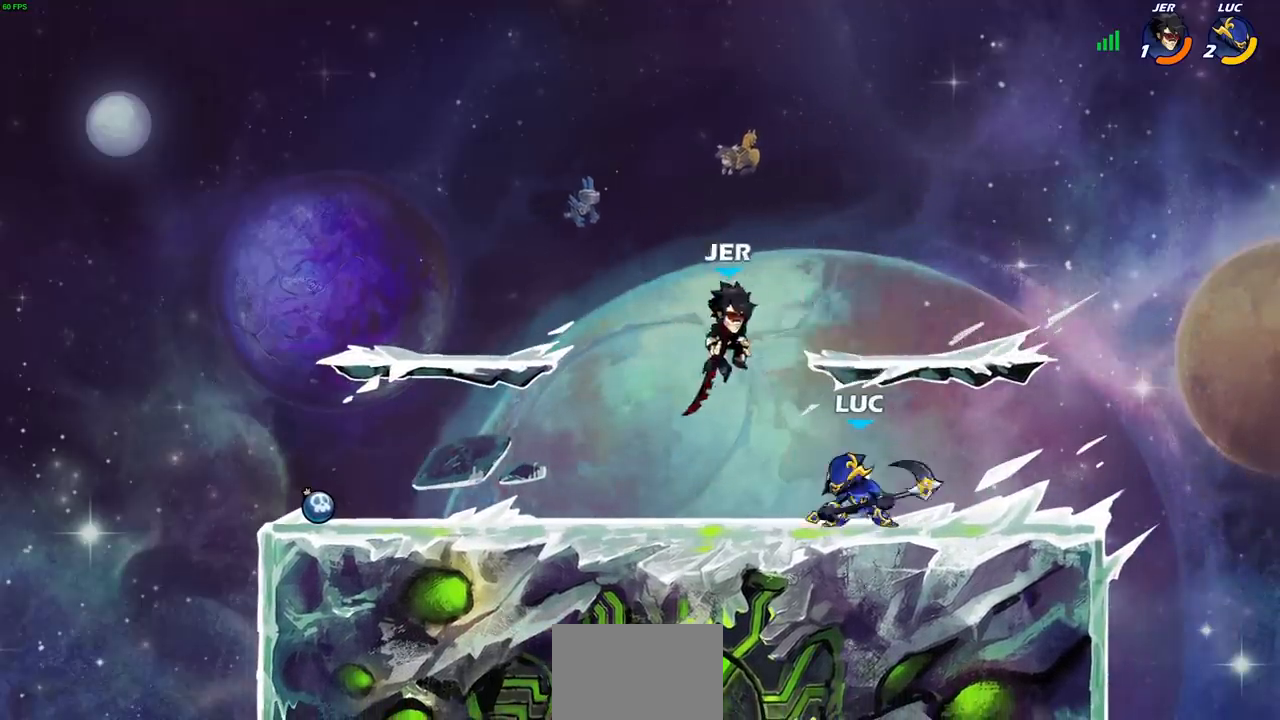
{"buttons": [], "left_stick": "right", "right_stick": "center", "events": [[17, "SQUARE", "up"], [417, "left_stick", "right"]]}
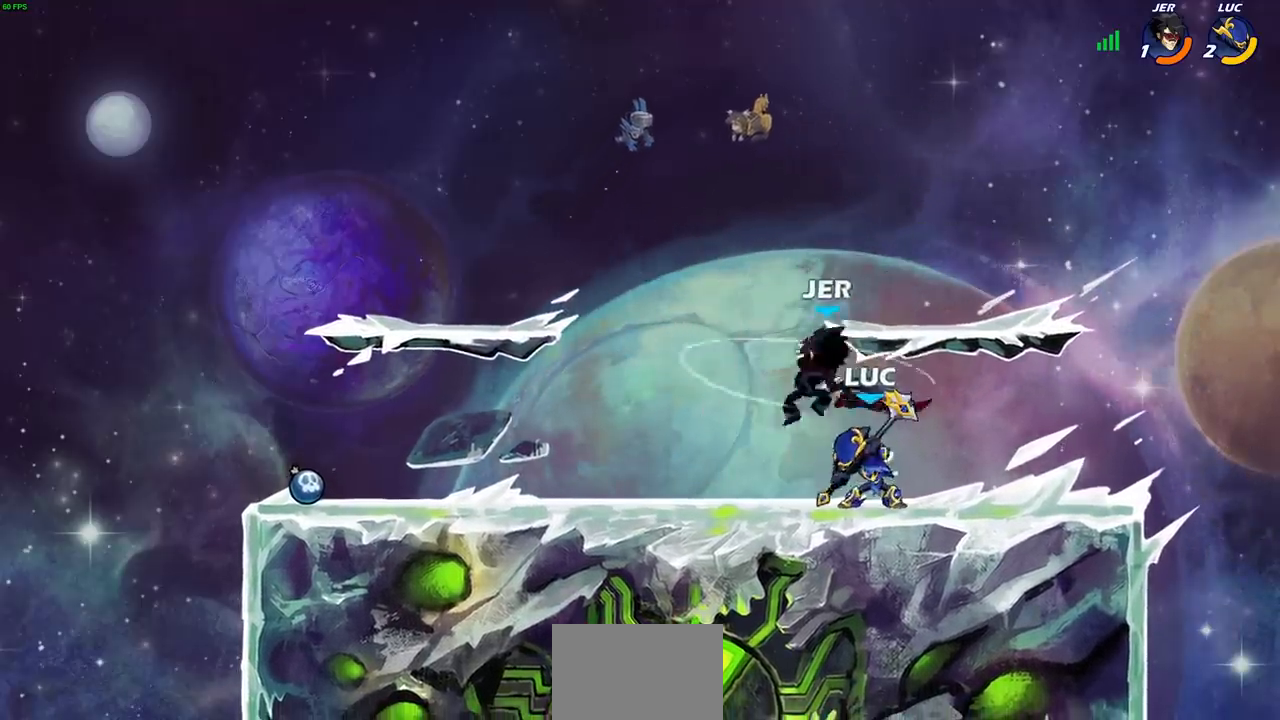
{"buttons": [], "left_stick": "left", "right_stick": "center", "events": [[100, "left_stick", "up"], [150, "left_stick", "left"], [233, "right_stick", "up-right"], [250, "R1", "down"], [250, "SQUARE", "down"], [300, "right_stick", "center"], [317, "R1", "up"], [317, "SQUARE", "up"]]}
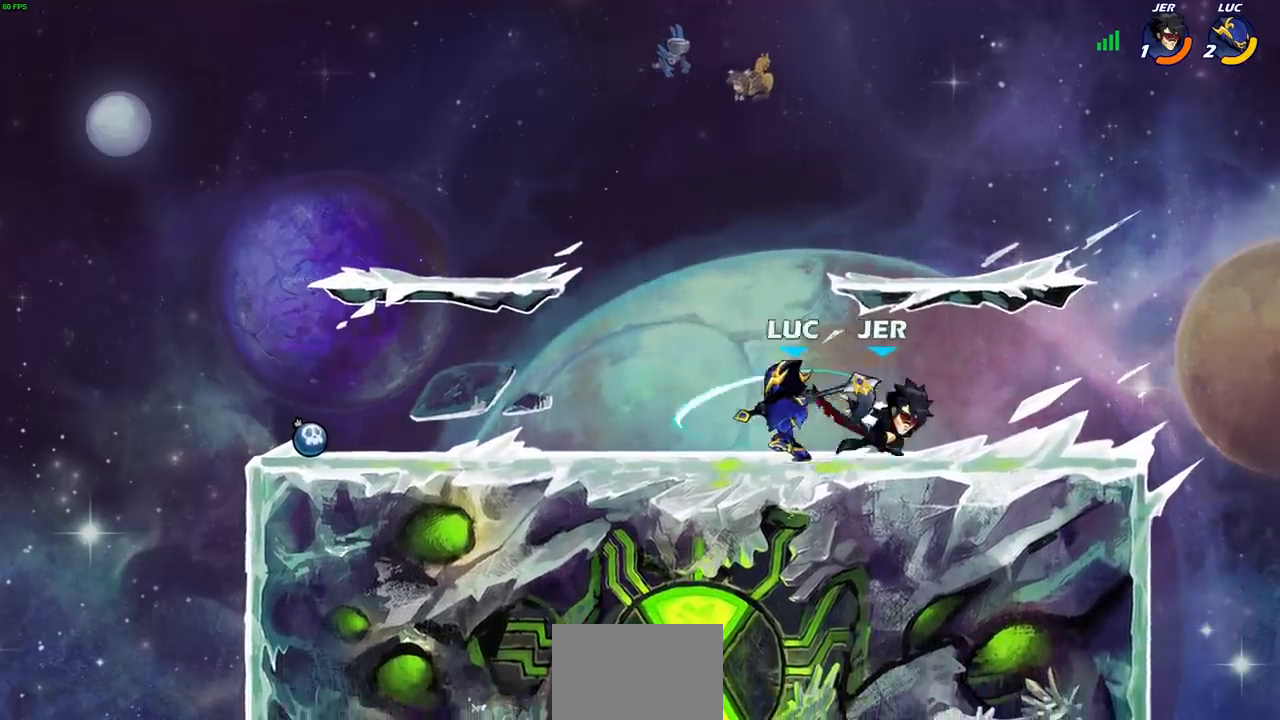
{"buttons": ["R1", "R2"], "left_stick": "up", "right_stick": "center", "events": [[133, "left_stick", "center"], [267, "left_stick", "up-left"], [283, "CROSS", "down"], [383, "R2", "down"], [383, "left_stick", "up"], [400, "R1", "down"], [433, "CROSS", "up"]]}
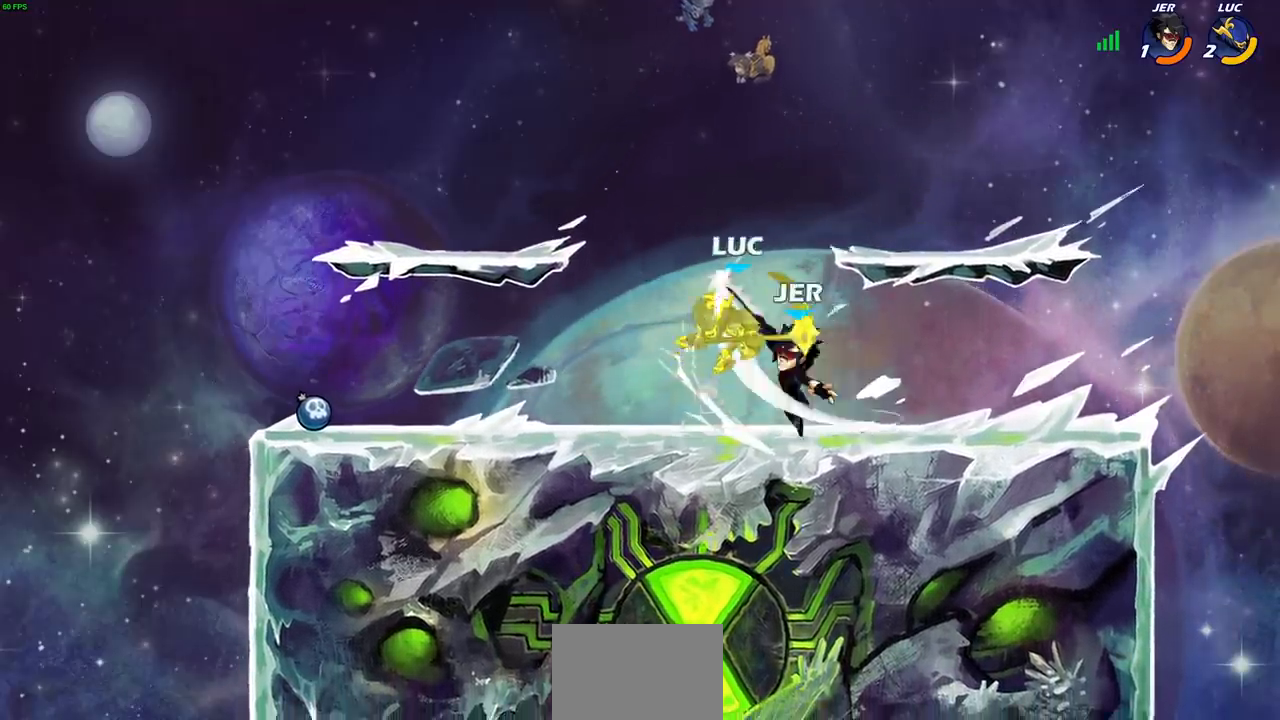
{"buttons": ["R2"], "left_stick": "down-left", "right_stick": "center", "events": [[67, "R1", "up"], [67, "R2", "up"], [100, "left_stick", "center"], [250, "left_stick", "left"], [317, "R2", "down"], [400, "left_stick", "down-left"], [417, "R1", "down"], [500, "R1", "up"]]}
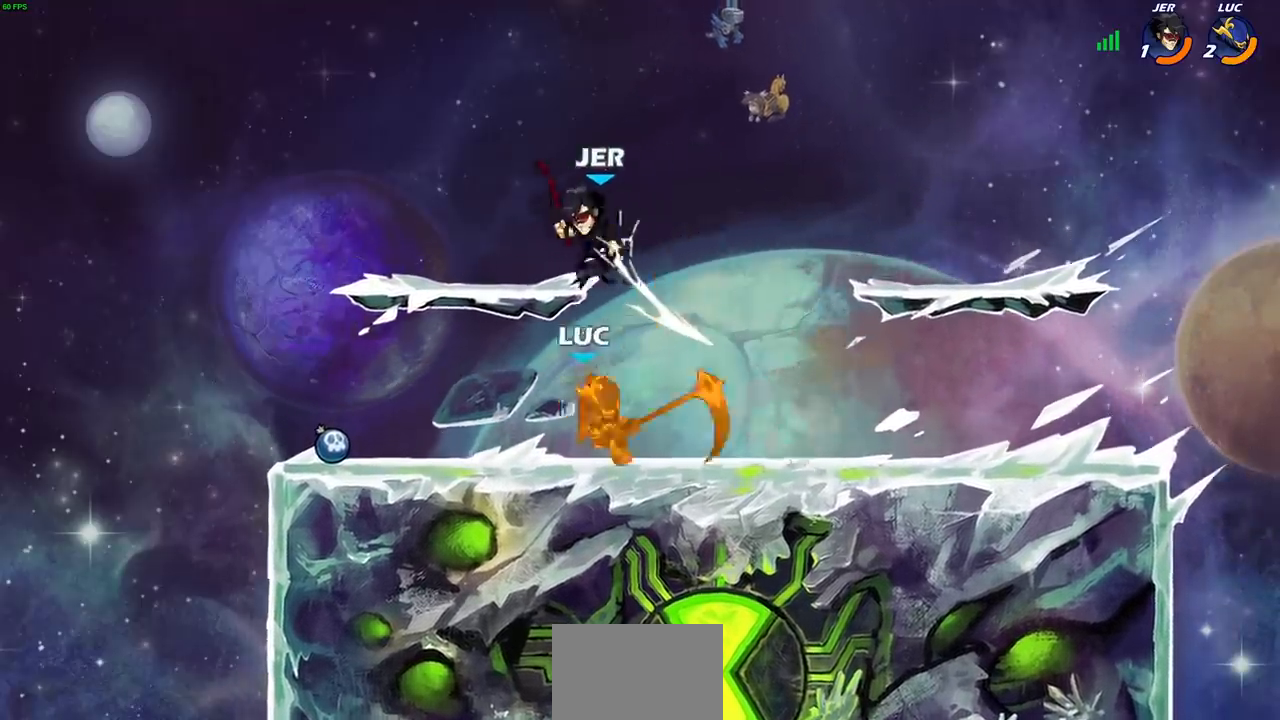
{"buttons": [], "left_stick": "right", "right_stick": "center", "events": [[17, "R1", "down"], [83, "R1", "up"], [83, "left_stick", "up-left"], [100, "R2", "up"], [233, "R1", "down"], [233, "R2", "down"], [250, "left_stick", "down-left"], [383, "left_stick", "right"], [400, "R1", "up"], [450, "R1", "down"], [500, "R1", "up"], [500, "R2", "up"]]}
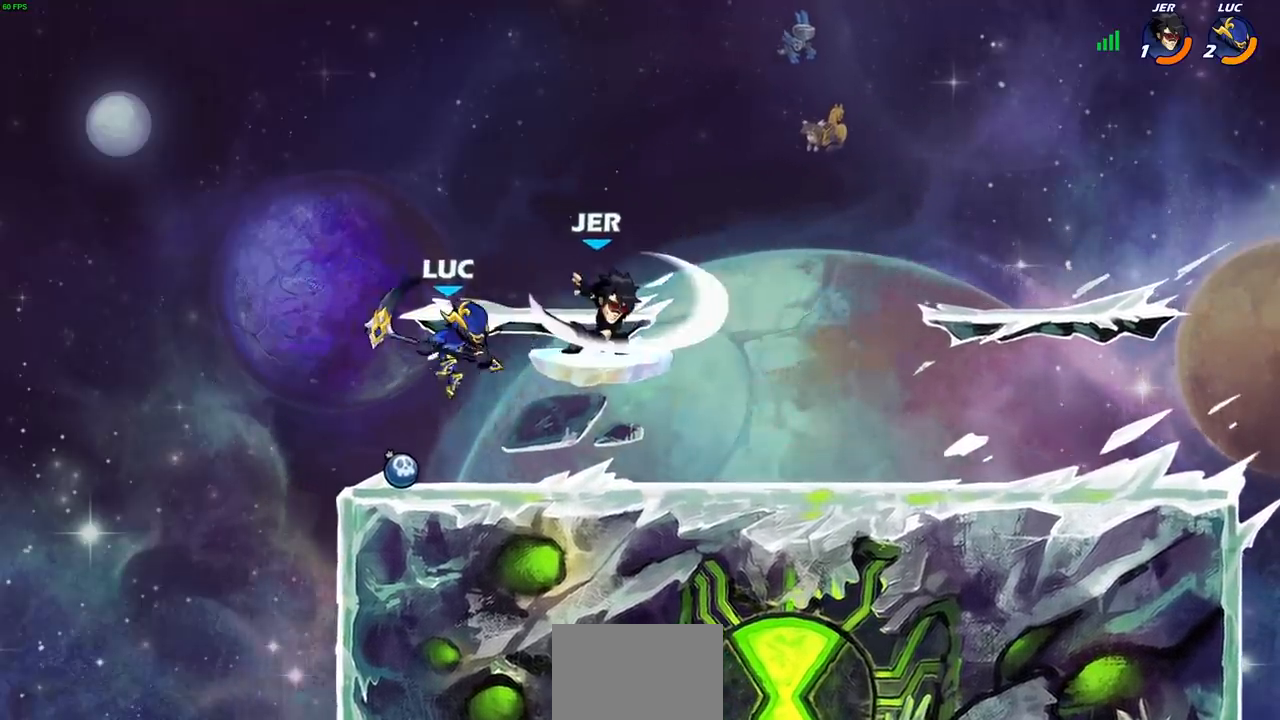
{"buttons": [], "left_stick": "left", "right_stick": "center", "events": [[100, "SQUARE", "down"], [167, "left_stick", "up"], [183, "SQUARE", "up"], [300, "left_stick", "left"]]}
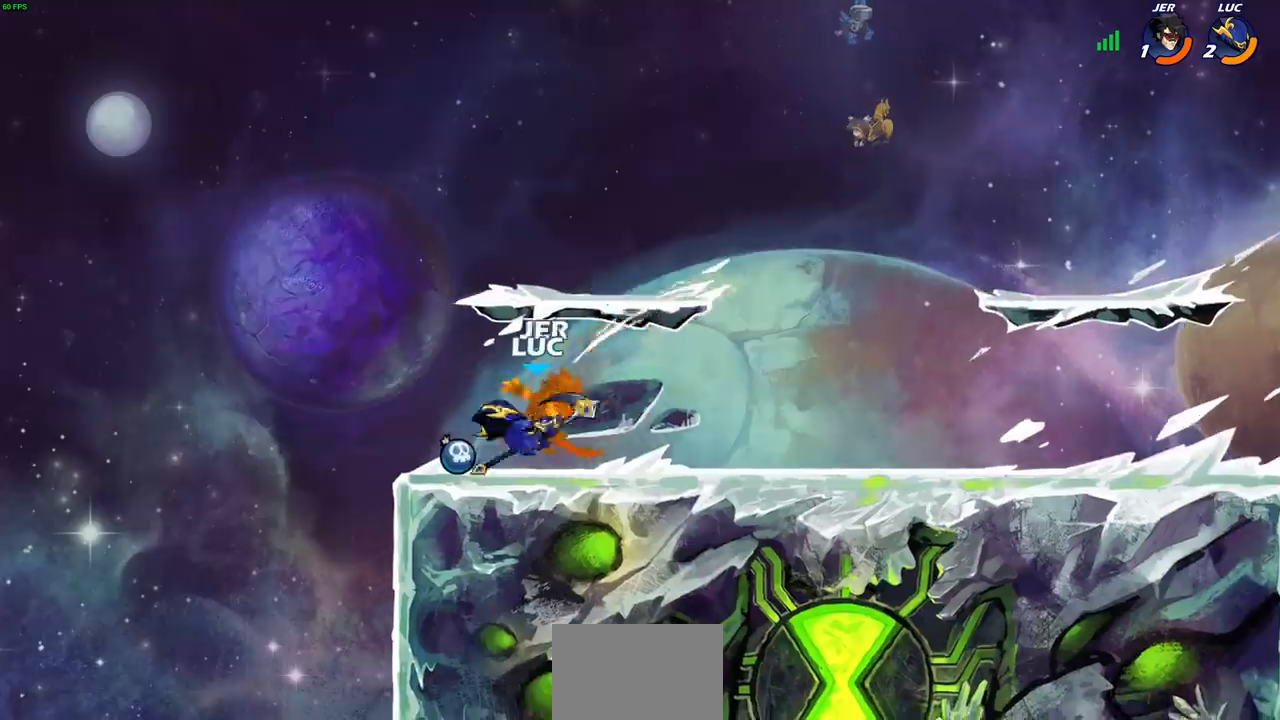
{"buttons": [], "left_stick": "right", "right_stick": "center", "events": [[217, "left_stick", "down-left"], [400, "SQUARE", "down"], [400, "left_stick", "right"], [483, "SQUARE", "up"]]}
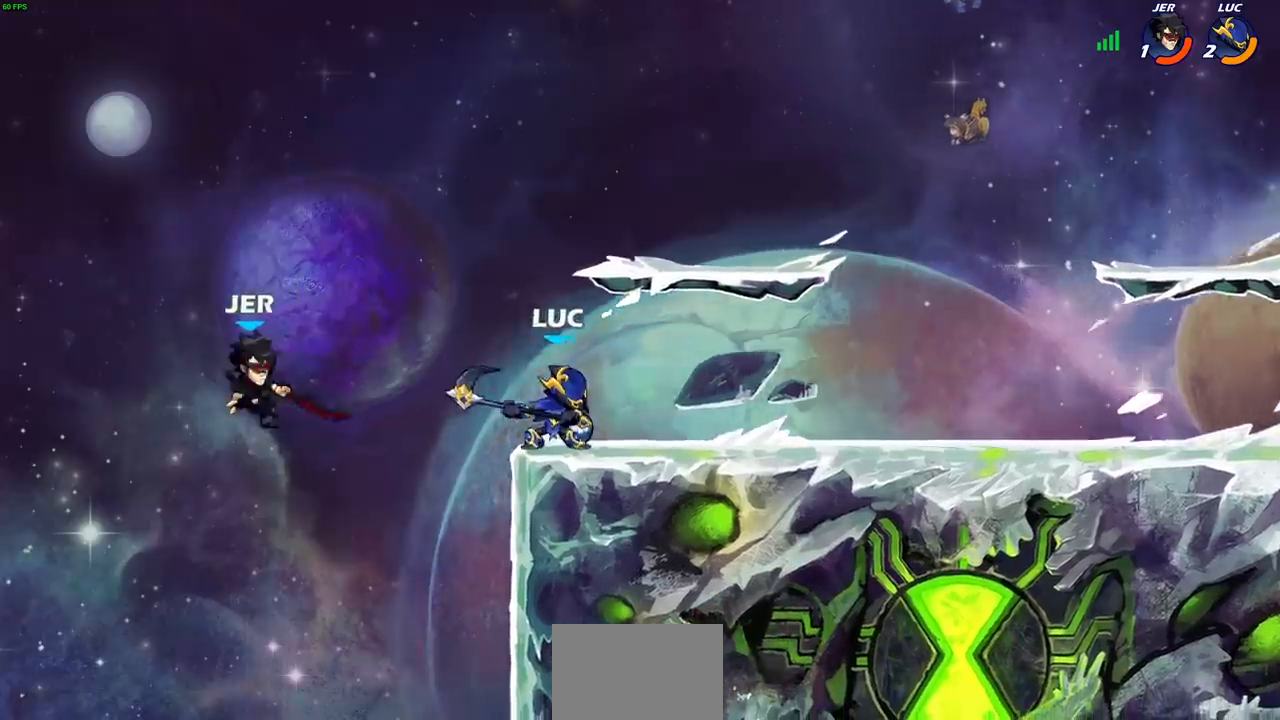
{"buttons": [], "left_stick": "left", "right_stick": "center", "events": [[50, "left_stick", "center"], [483, "left_stick", "left"]]}
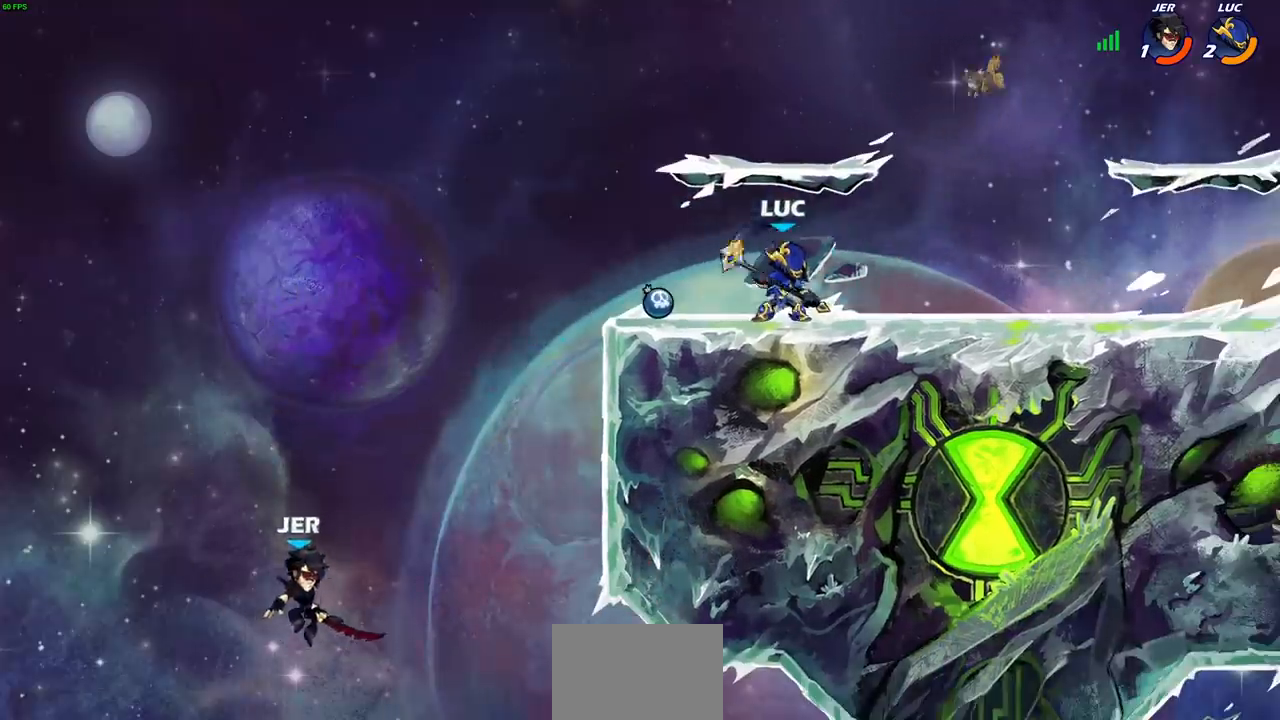
{"buttons": [], "left_stick": "down-left", "right_stick": "center", "events": [[117, "R2", "down"], [133, "R1", "down"], [150, "CROSS", "down"], [167, "left_stick", "down-left"], [233, "CIRCLE", "down"], [233, "CROSS", "up"], [233, "R1", "up"], [233, "R2", "up"], [467, "CIRCLE", "up"]]}
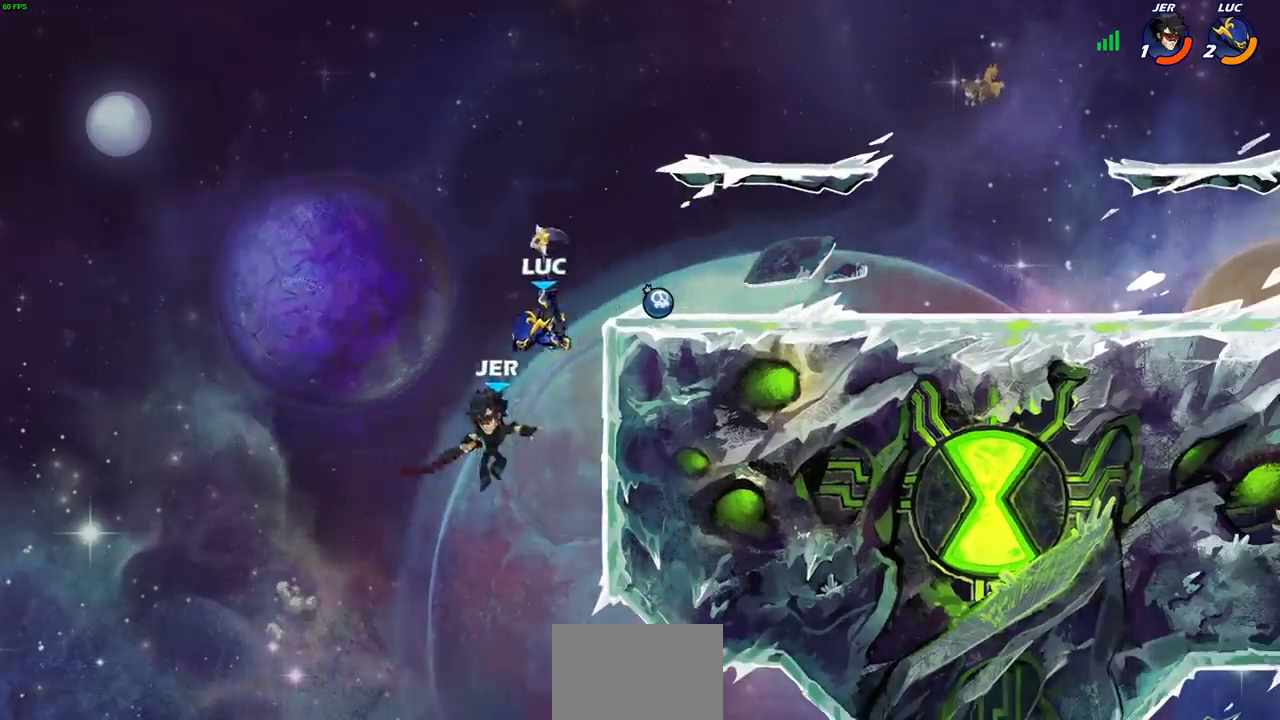
{"buttons": [], "left_stick": "center", "right_stick": "center", "events": [[17, "left_stick", "center"], [417, "CROSS", "down"], [500, "CROSS", "up"]]}
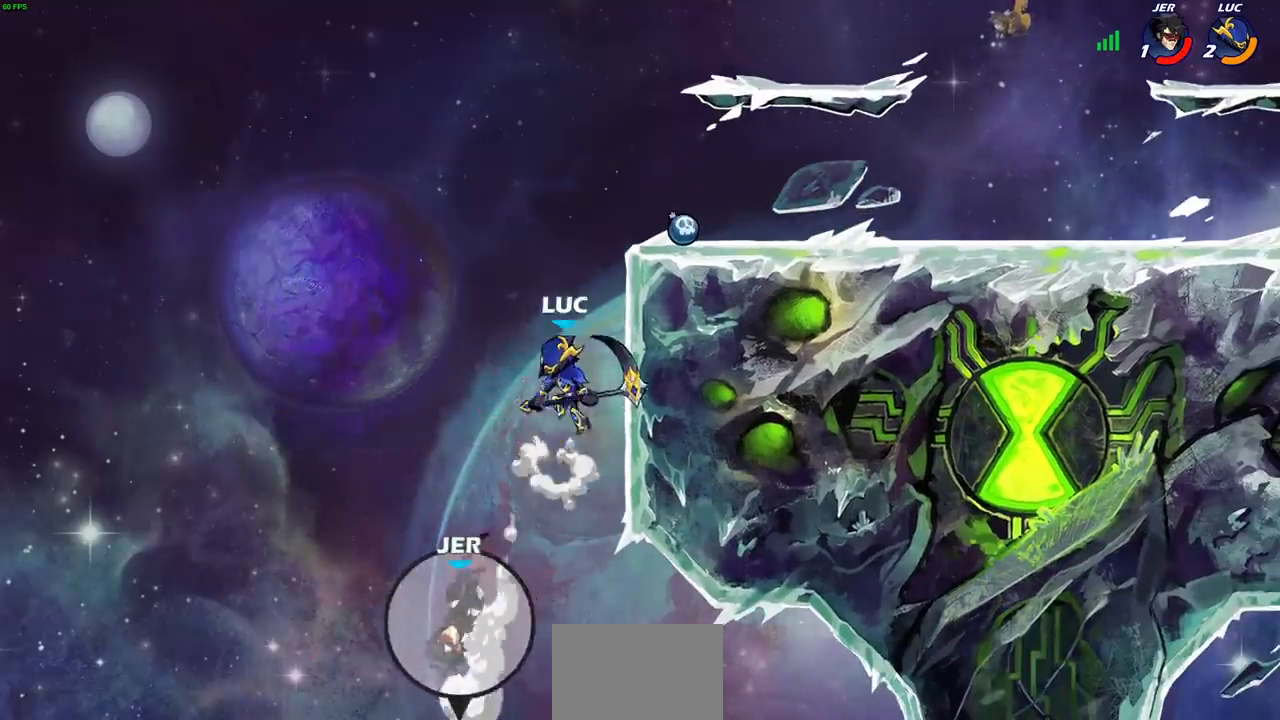
{"buttons": [], "left_stick": "center", "right_stick": "center", "events": []}
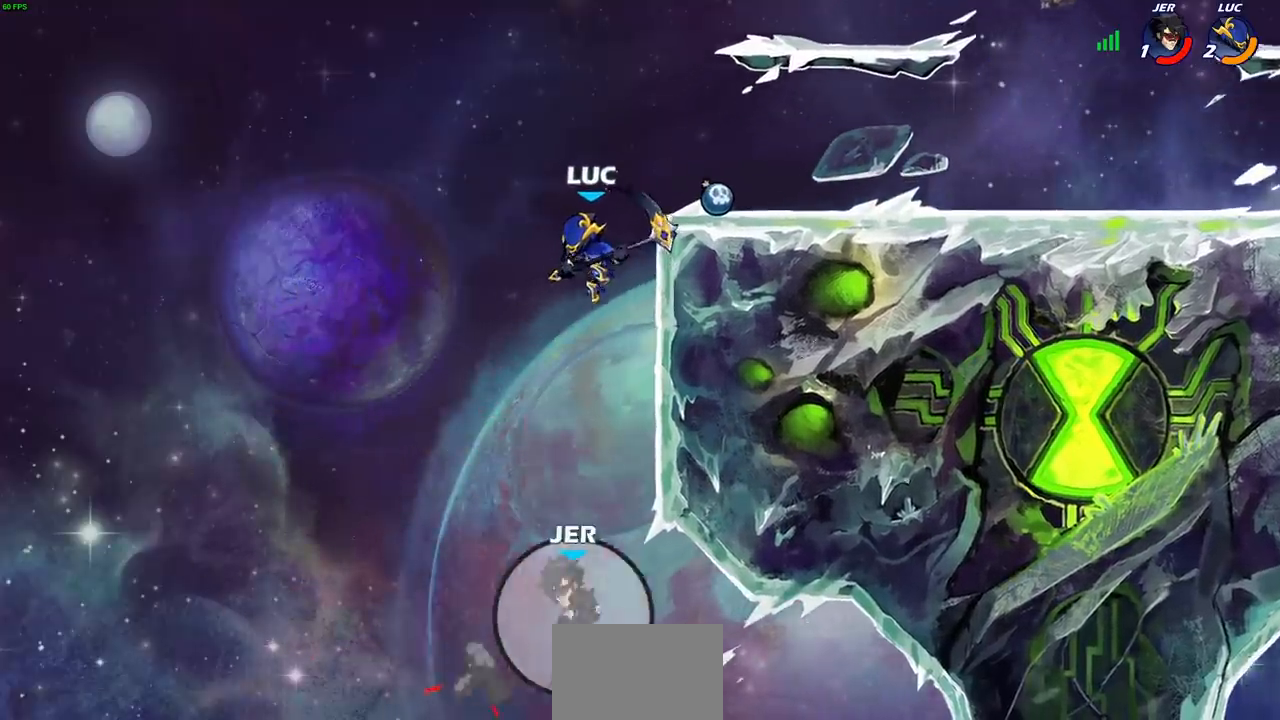
{"buttons": ["L3"], "left_stick": "down-left", "right_stick": "center", "events": [[217, "left_stick", "right"], [267, "SQUARE", "down"], [283, "left_stick", "down"], [333, "left_stick", "down-left"], [367, "SQUARE", "up"], [450, "L3", "down"]]}
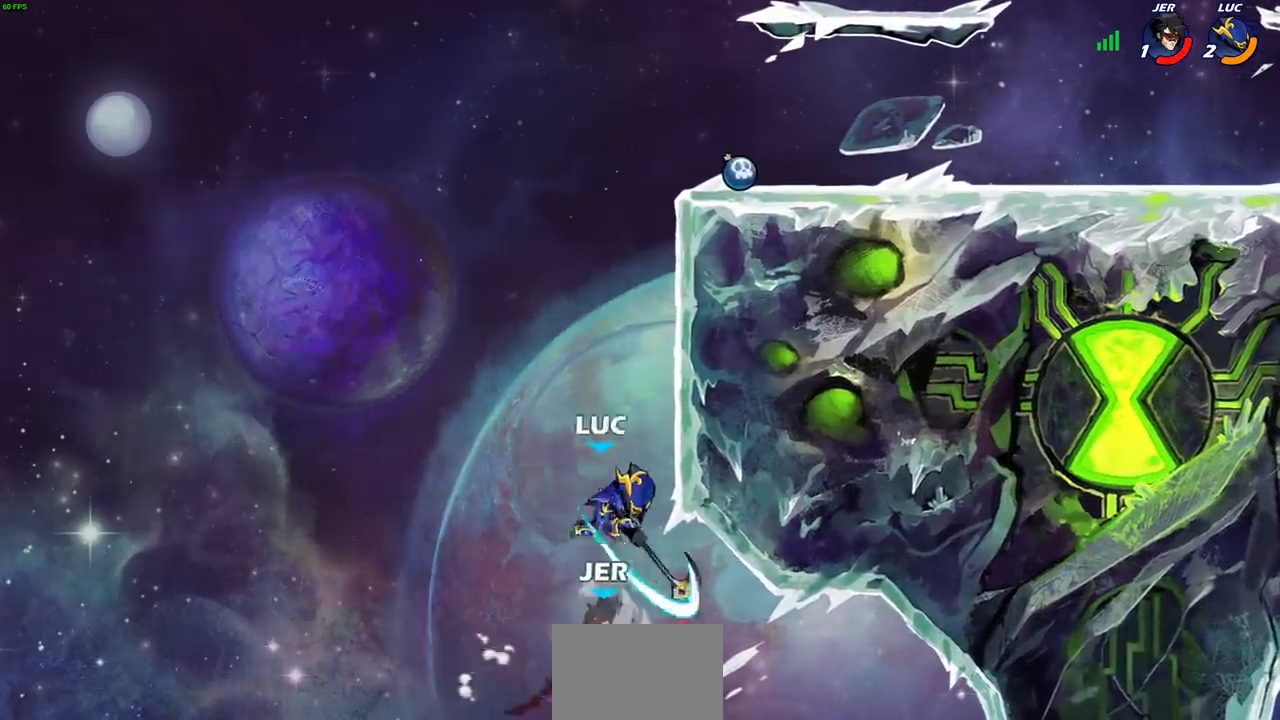
{"buttons": ["CROSS"], "left_stick": "up-left", "right_stick": "center", "events": [[117, "L3", "up"], [117, "left_stick", "left"], [333, "CROSS", "down"], [333, "left_stick", "up-left"]]}
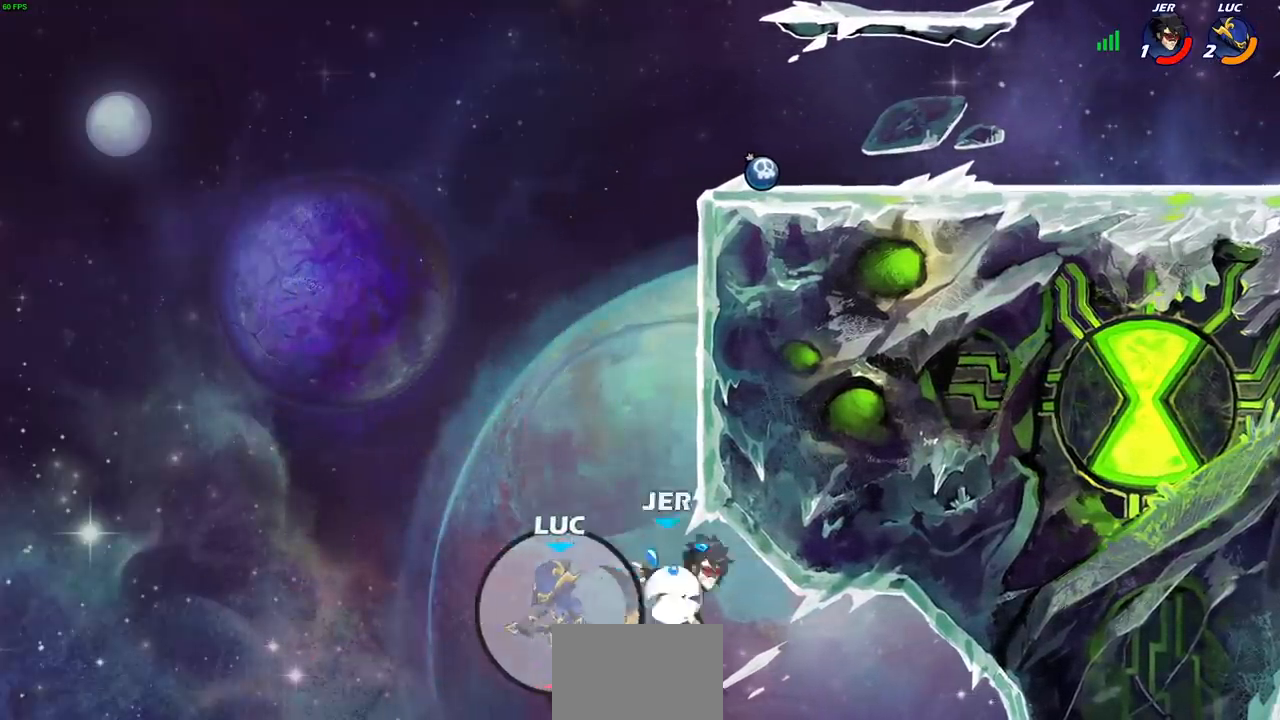
{"buttons": [], "left_stick": "right", "right_stick": "center", "events": [[17, "CROSS", "up"], [67, "left_stick", "up-right"], [117, "CIRCLE", "down"], [233, "CIRCLE", "up"], [250, "left_stick", "center"], [333, "left_stick", "right"]]}
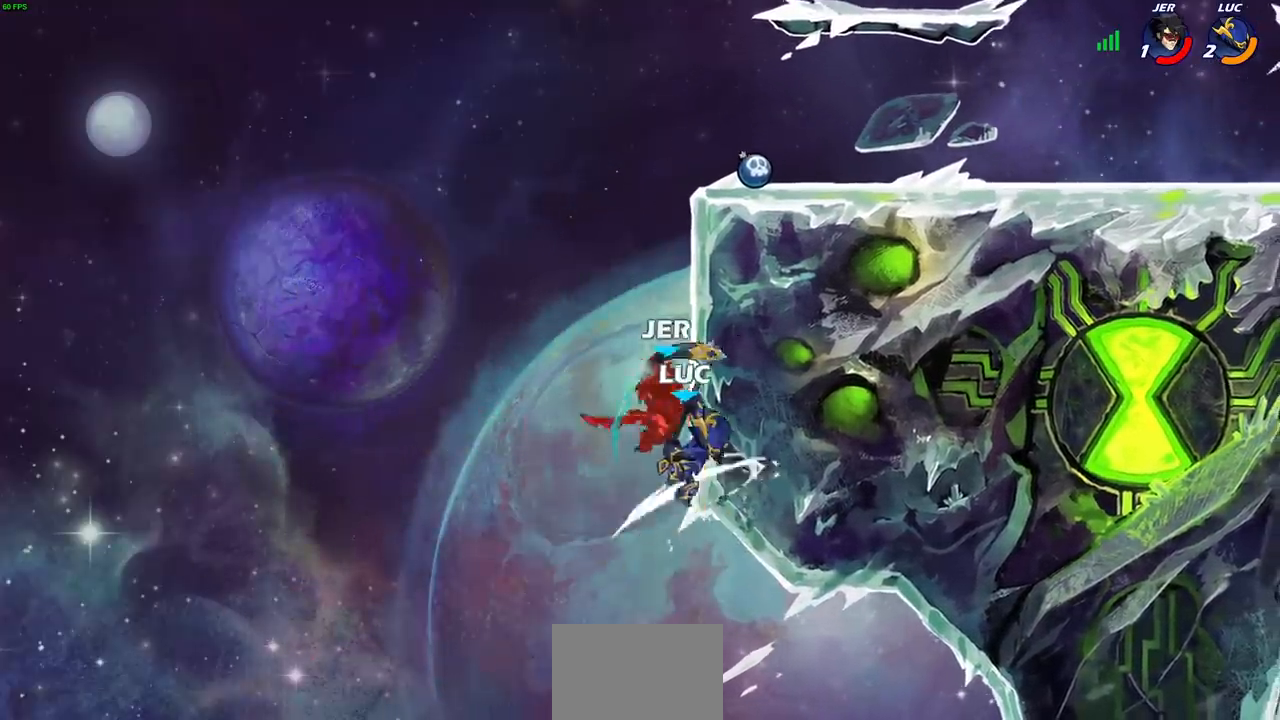
{"buttons": ["CROSS"], "left_stick": "up-left", "right_stick": "center", "events": [[383, "CROSS", "down"], [400, "left_stick", "up"], [450, "left_stick", "up-left"]]}
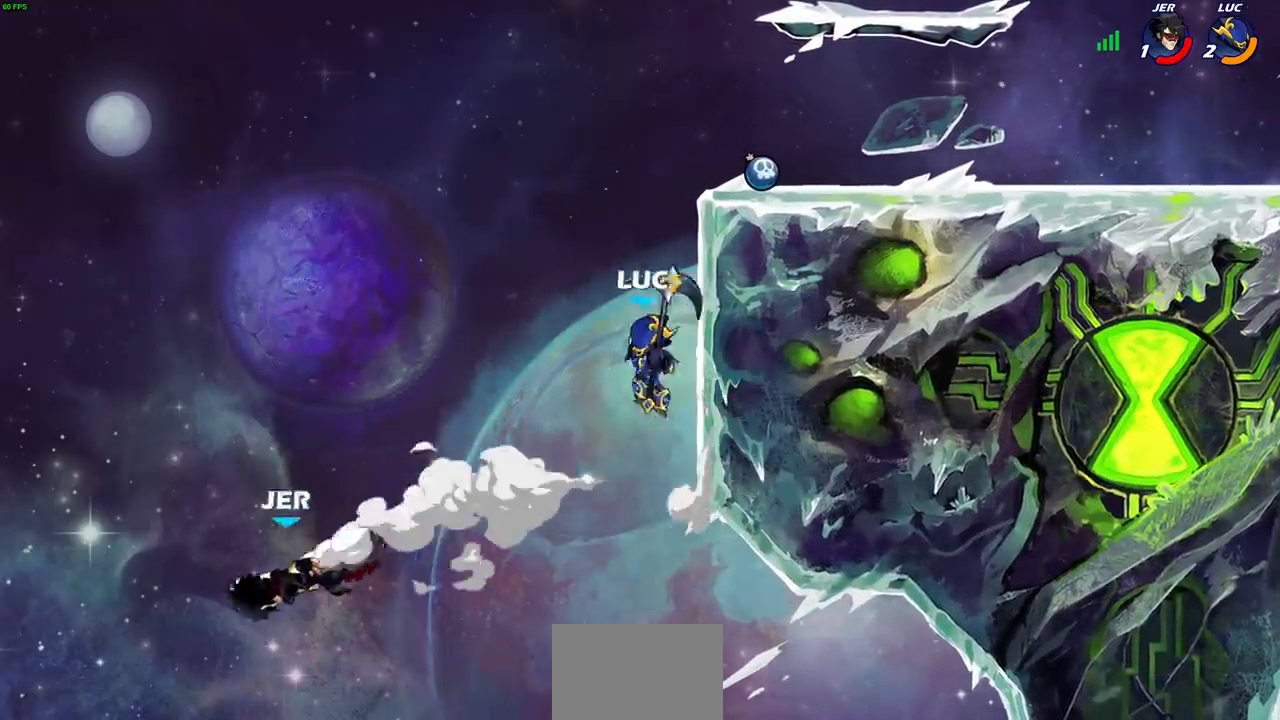
{"buttons": [], "left_stick": "down-left", "right_stick": "center", "events": [[33, "CROSS", "up"], [150, "left_stick", "up-right"], [433, "left_stick", "down-left"]]}
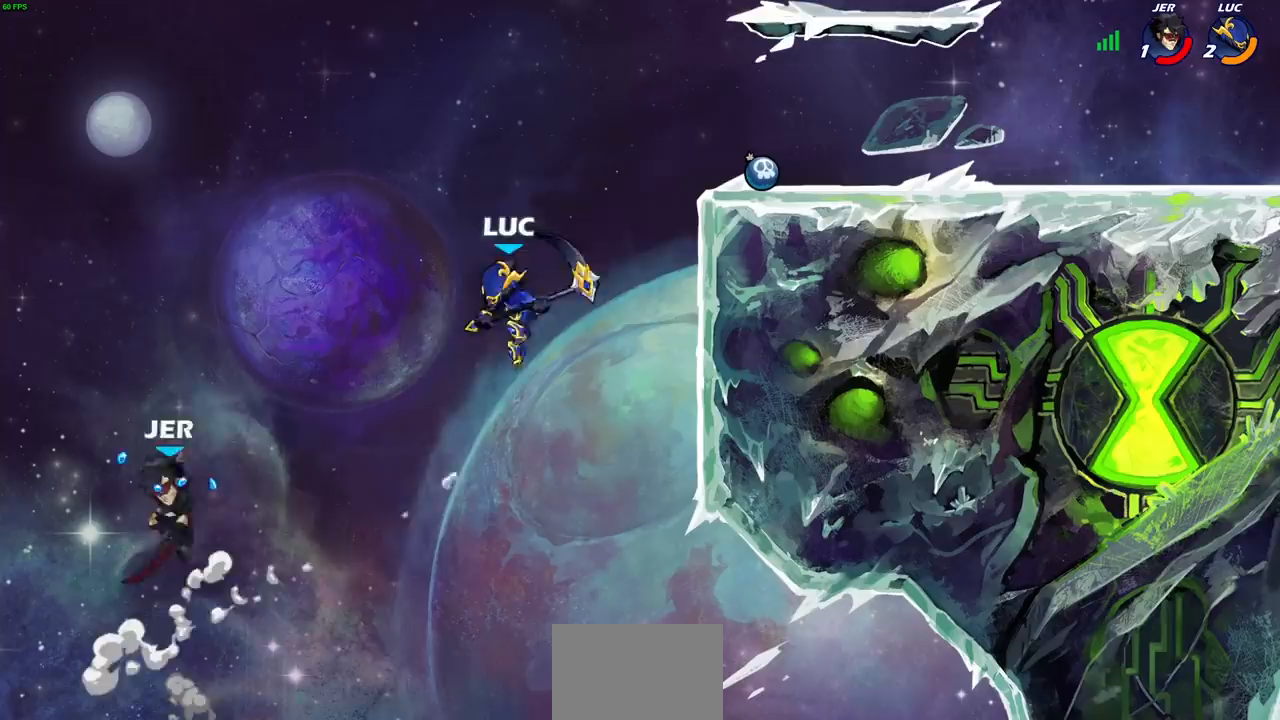
{"buttons": [], "left_stick": "up-right", "right_stick": "center", "events": [[33, "SQUARE", "down"], [67, "left_stick", "left"], [83, "L3", "down"], [117, "SQUARE", "up"], [200, "L3", "up"], [233, "left_stick", "up-left"], [417, "left_stick", "up-right"]]}
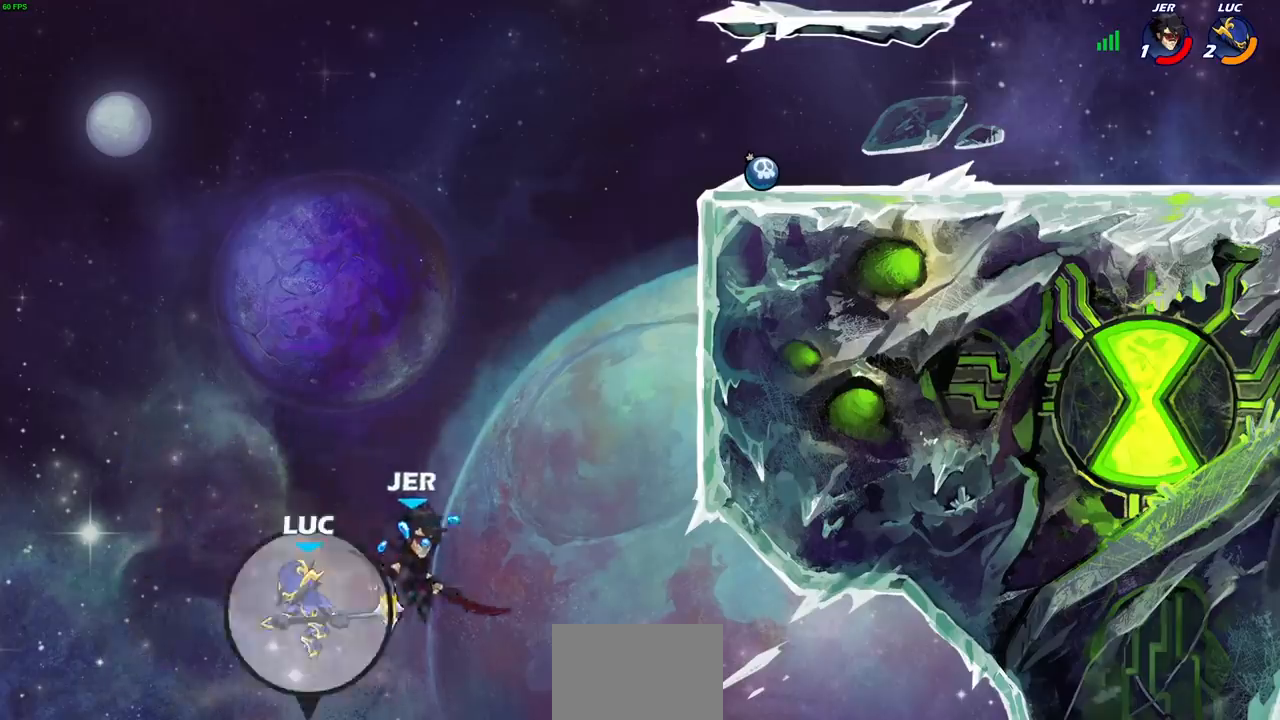
{"buttons": ["CIRCLE"], "left_stick": "up-right", "right_stick": "center", "events": [[150, "CROSS", "down"], [350, "CROSS", "up"], [467, "CIRCLE", "down"]]}
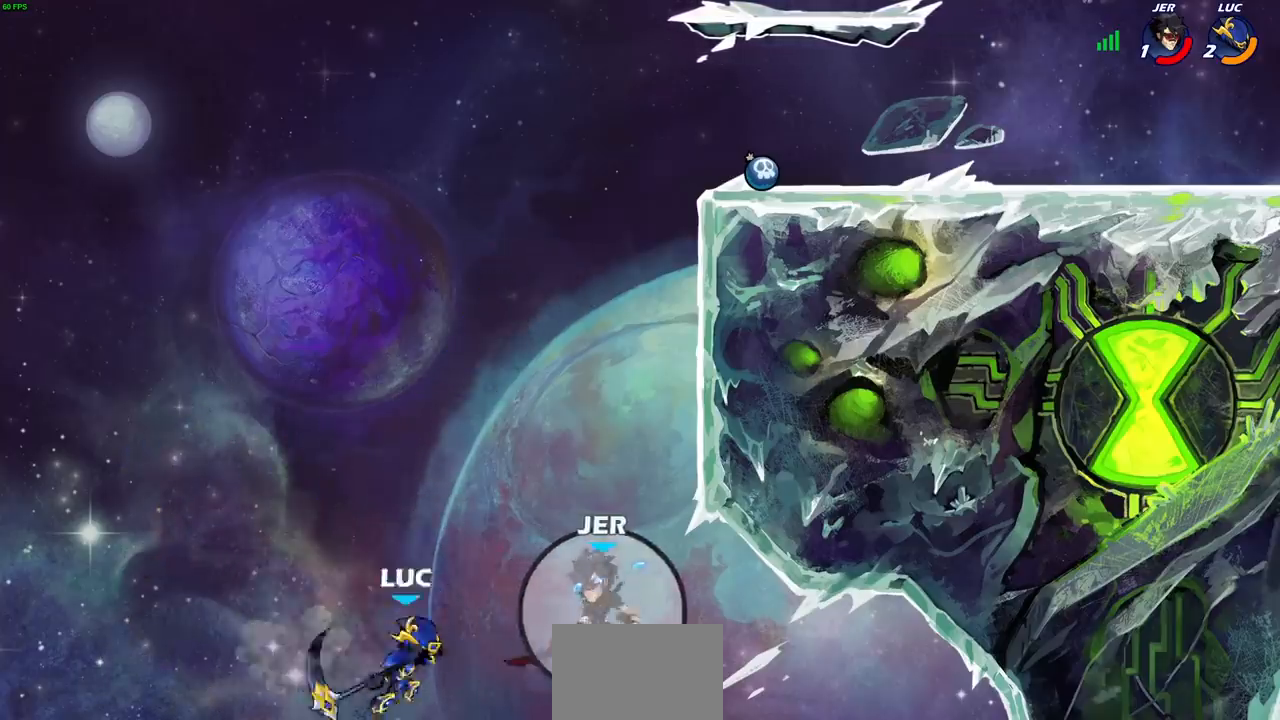
{"buttons": [], "left_stick": "up-right", "right_stick": "center", "events": [[67, "CIRCLE", "up"]]}